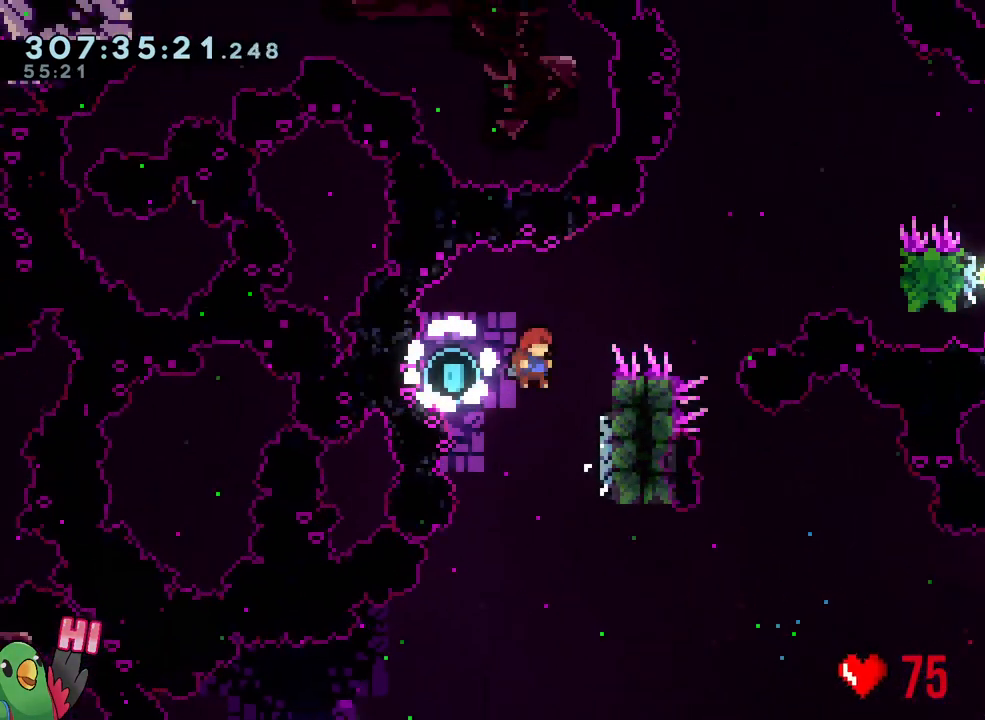
Gameplay with a controller (Nintendo layout); each line is a JSON object with the inputs held at the frame after it (dt_ms = milliseconds from this image to that frame). "events" lists button and stick changes between this image and that frame as [ms after this image, input, new state], when the widget could be followed in between. Not read: HOME L3.
{"dt_ms": 500, "buttons": ["B", "L1", "R1"], "left_stick": "right", "right_stick": "center", "events": [[50, "left_stick", "up-left"], [200, "left_stick", "right"], [233, "Y", "down"], [317, "R1", "down"], [367, "Y", "up"], [450, "L1", "down"]]}
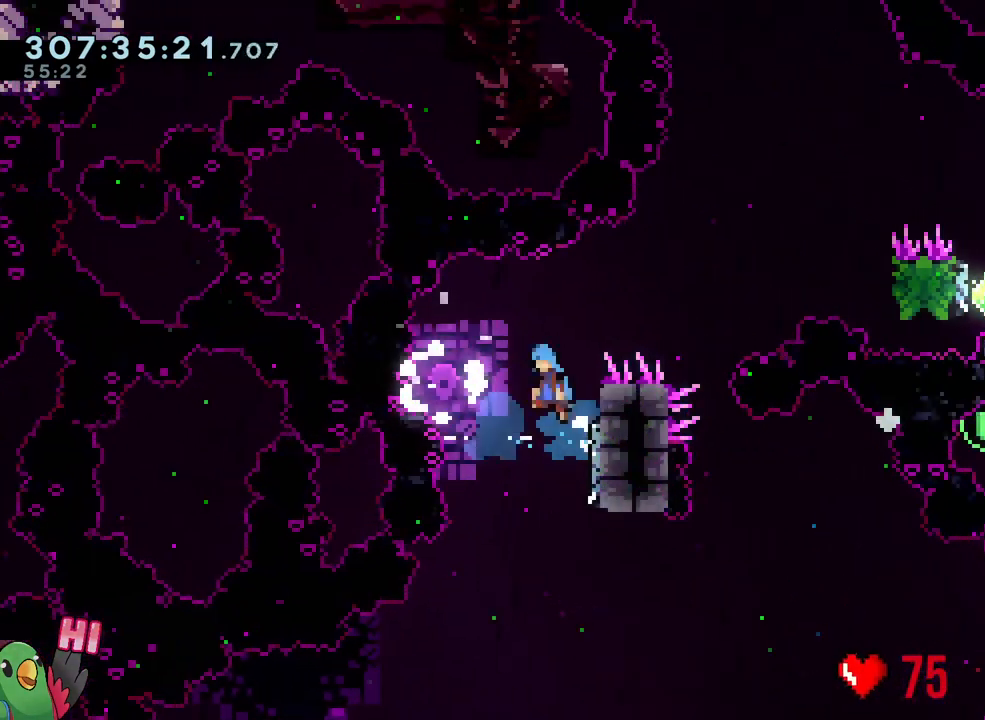
{"dt_ms": 500, "buttons": [], "left_stick": "center", "right_stick": "center", "events": [[133, "R1", "up"], [200, "L1", "up"], [283, "left_stick", "center"], [300, "R2", "down"], [400, "B", "up"], [400, "R2", "up"]]}
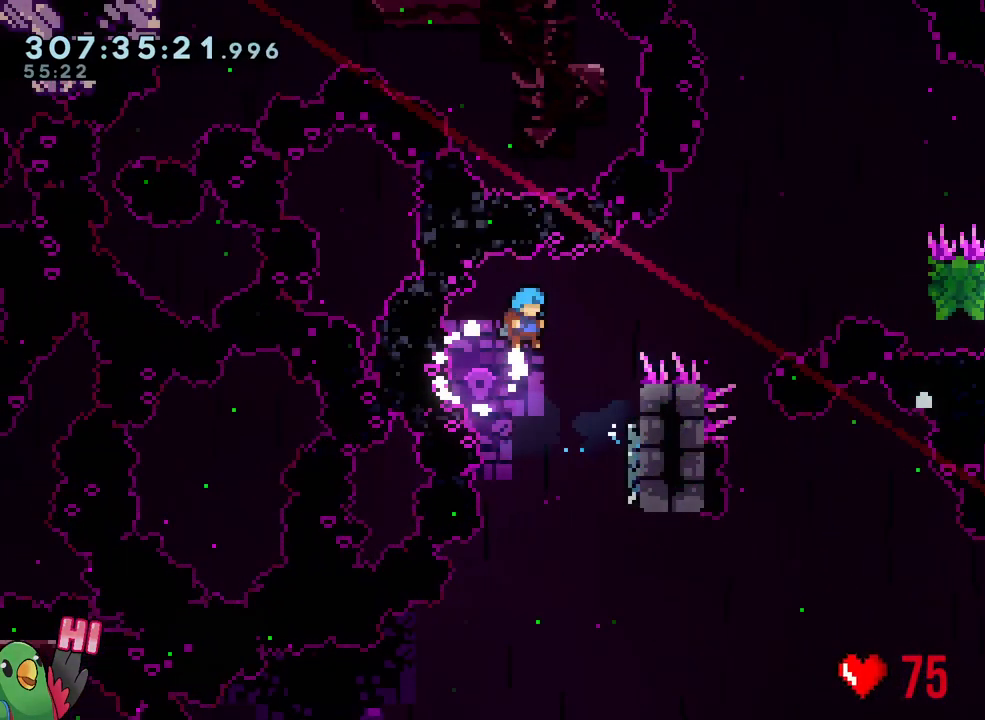
{"dt_ms": 500, "buttons": ["R1"], "left_stick": "center", "right_stick": "center", "events": [[117, "R1", "down"]]}
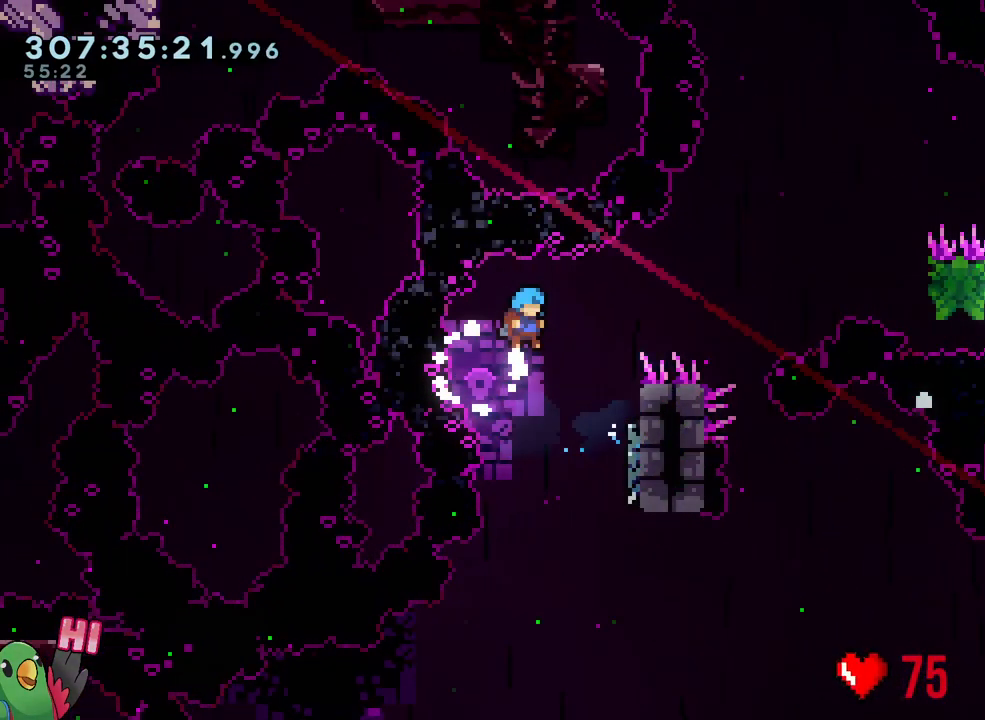
{"dt_ms": 500, "buttons": ["R1"], "left_stick": "center", "right_stick": "center", "events": []}
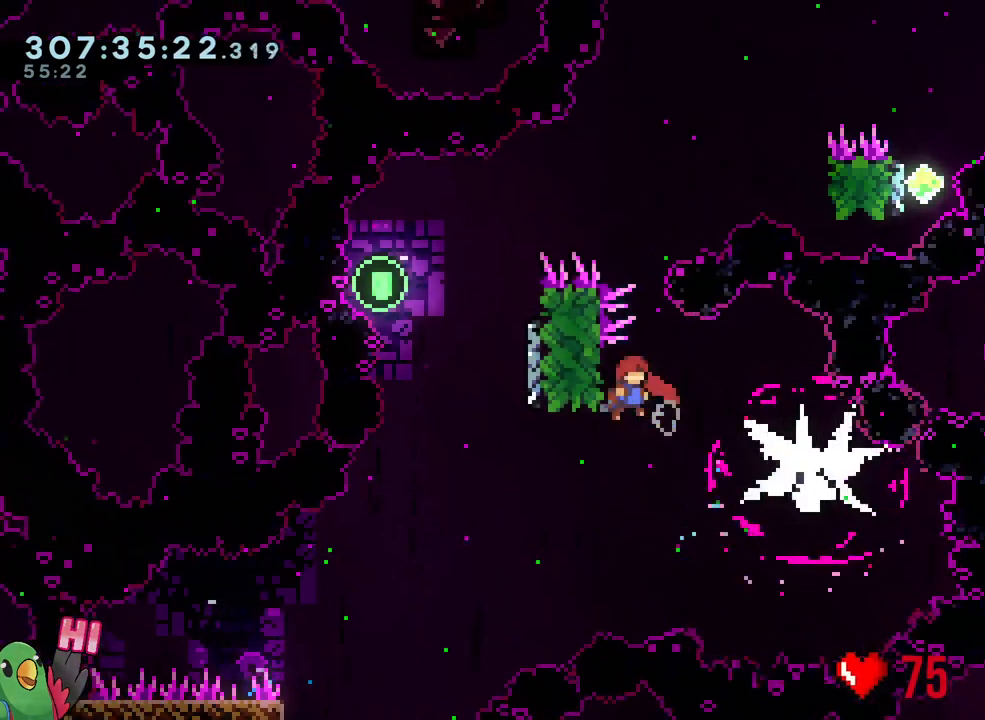
{"dt_ms": 500, "buttons": ["B", "R1"], "left_stick": "center", "right_stick": "center", "events": [[33, "left_stick", "left"], [183, "B", "down"], [283, "L1", "down"], [383, "left_stick", "center"], [450, "L1", "up"]]}
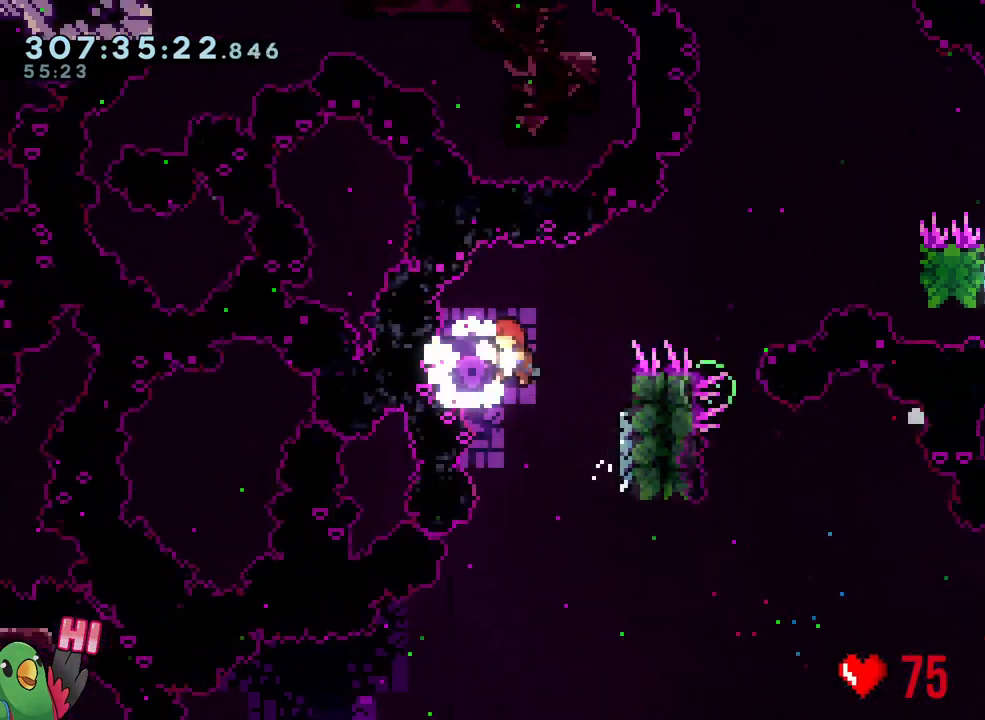
{"dt_ms": 500, "buttons": ["B", "L1", "R1"], "left_stick": "right", "right_stick": "center", "events": [[133, "left_stick", "right"], [183, "Y", "down"], [267, "Y", "up"], [333, "L1", "down"]]}
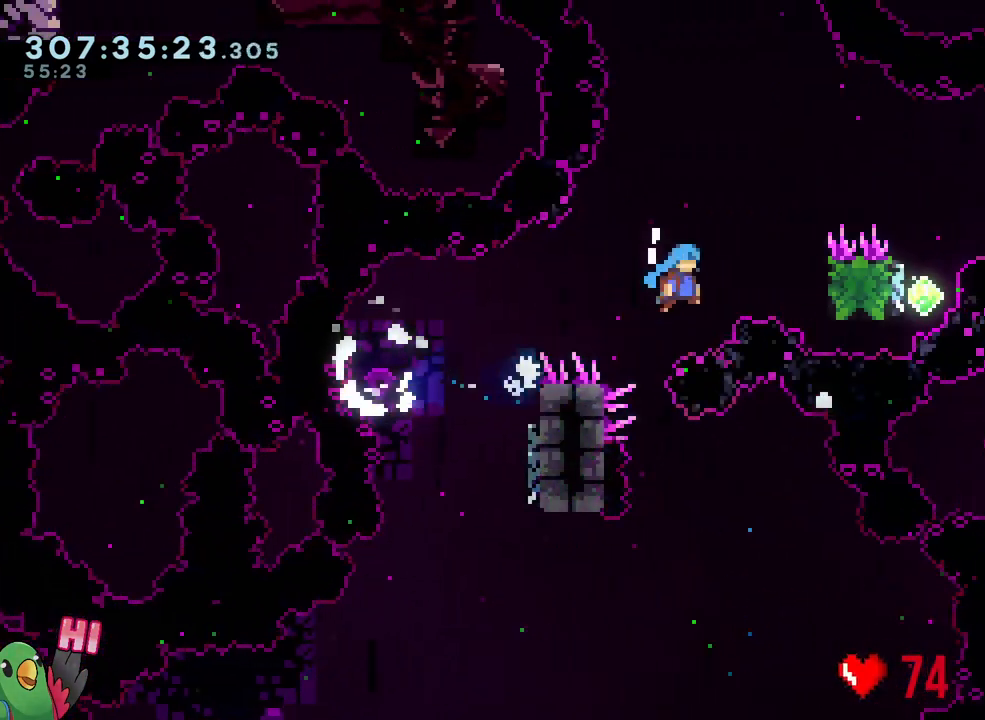
{"dt_ms": 500, "buttons": ["B", "L1", "R1"], "left_stick": "right", "right_stick": "center", "events": [[200, "B", "up"], [233, "B", "down"]]}
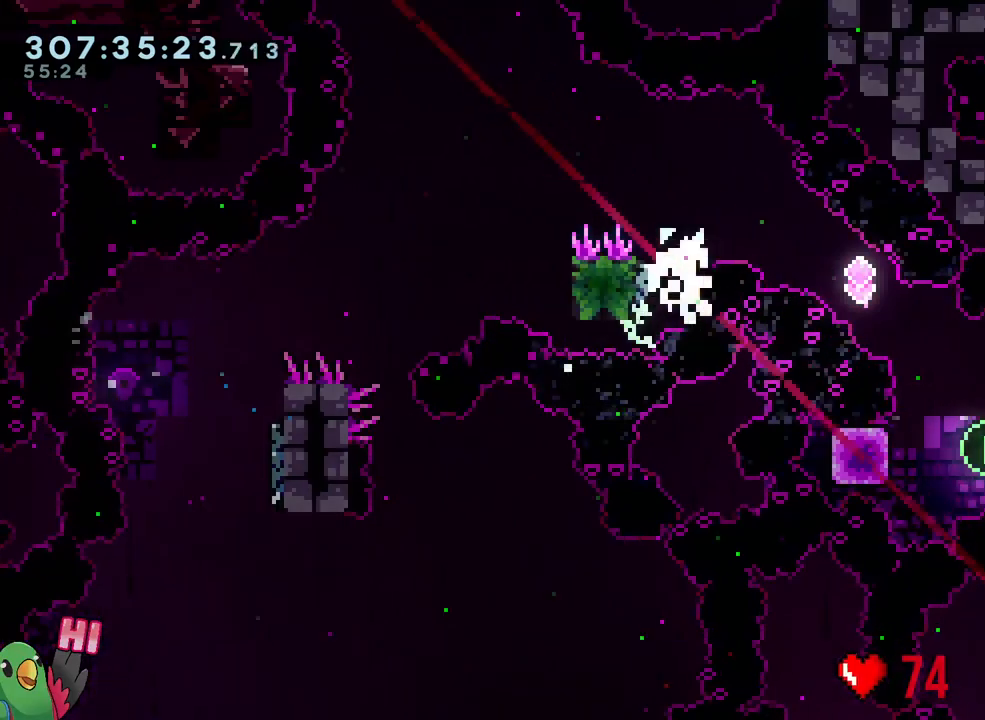
{"dt_ms": 500, "buttons": [], "left_stick": "center", "right_stick": "center", "events": [[83, "R1", "up"], [117, "L1", "up"], [150, "B", "up"], [183, "left_stick", "center"], [250, "R2", "down"], [350, "R2", "up"]]}
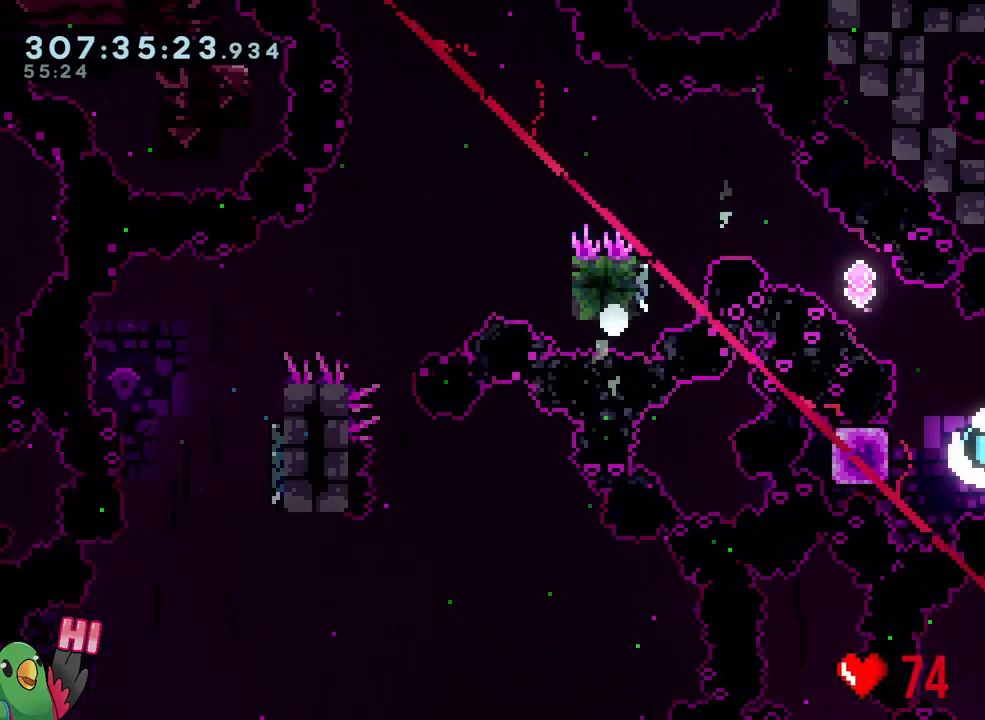
{"dt_ms": 500, "buttons": ["B", "R1"], "left_stick": "center", "right_stick": "center", "events": [[200, "R1", "down"], [450, "B", "down"]]}
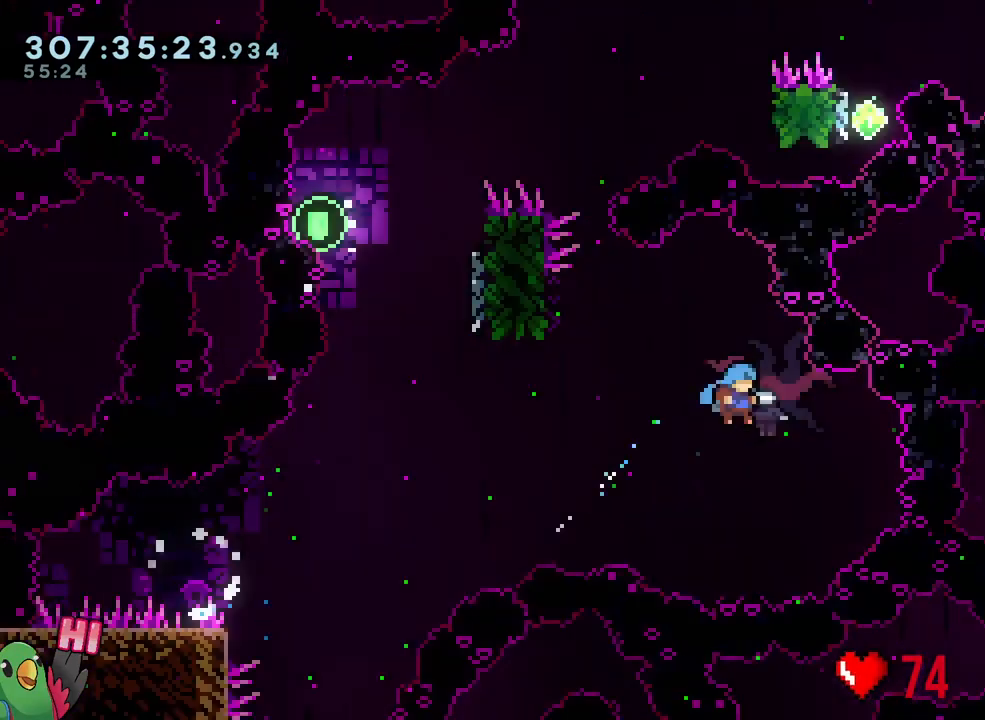
{"dt_ms": 500, "buttons": ["B", "R1"], "left_stick": "left", "right_stick": "center", "events": [[283, "left_stick", "left"]]}
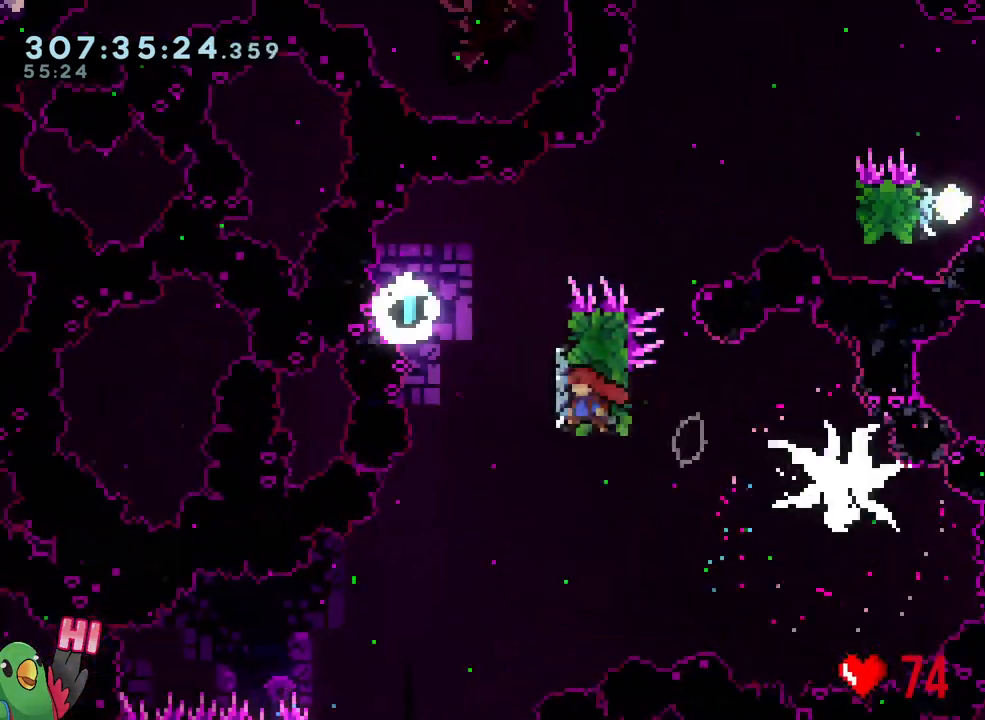
{"dt_ms": 500, "buttons": ["B", "Y", "R1"], "left_stick": "right", "right_stick": "center", "events": [[67, "L1", "down"], [333, "L1", "up"], [383, "left_stick", "right"], [417, "Y", "down"]]}
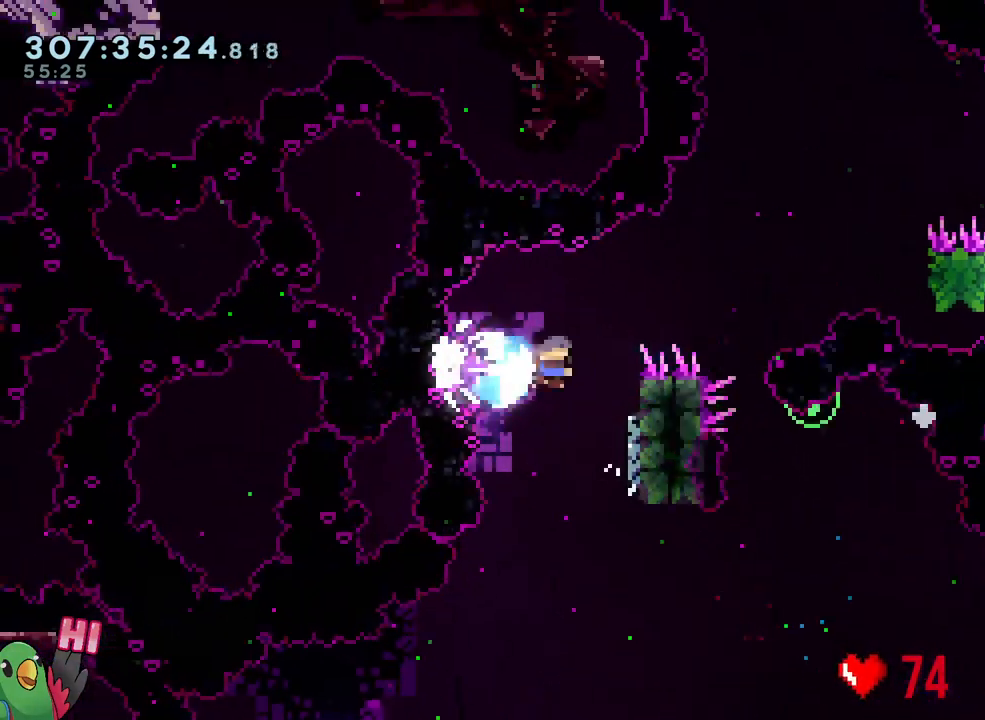
{"dt_ms": 500, "buttons": ["L1", "R1"], "left_stick": "right", "right_stick": "center", "events": [[33, "Y", "up"], [117, "L1", "down"], [483, "B", "up"]]}
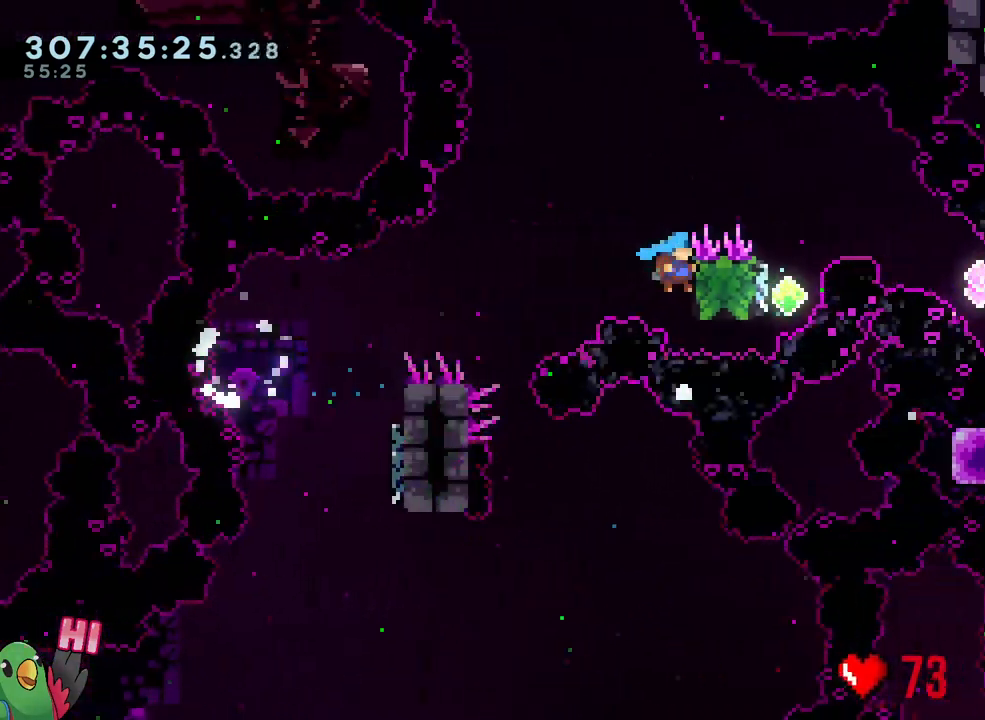
{"dt_ms": 1000, "buttons": ["B", "R1"], "left_stick": "right", "right_stick": "center"}
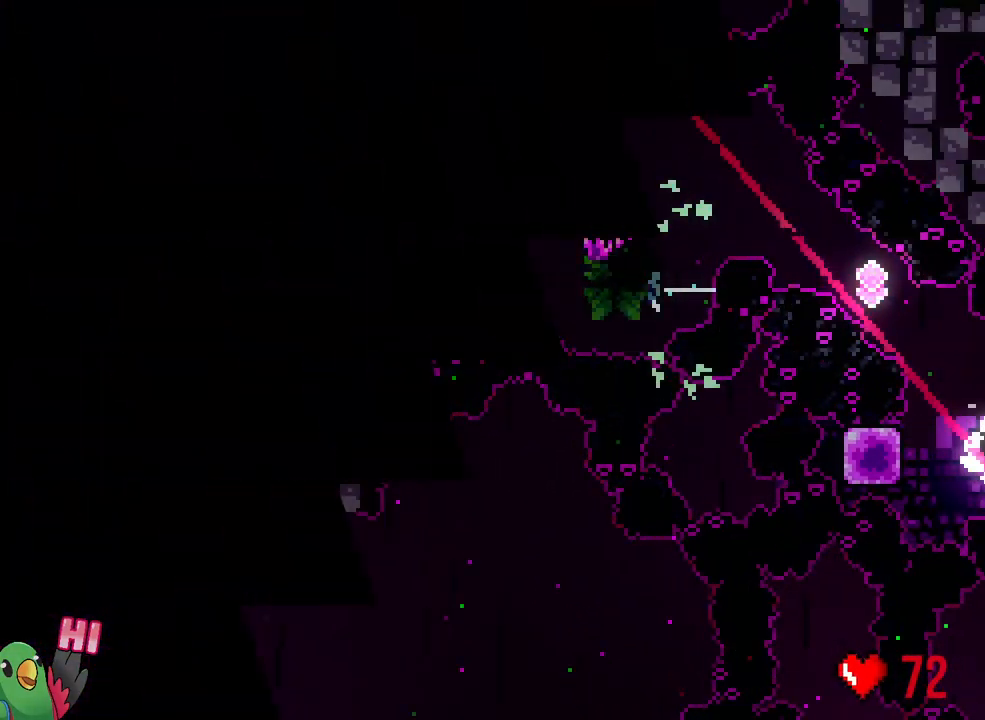
{"dt_ms": 500, "buttons": ["B", "R1"], "left_stick": "left", "right_stick": "center", "events": [[367, "left_stick", "left"]]}
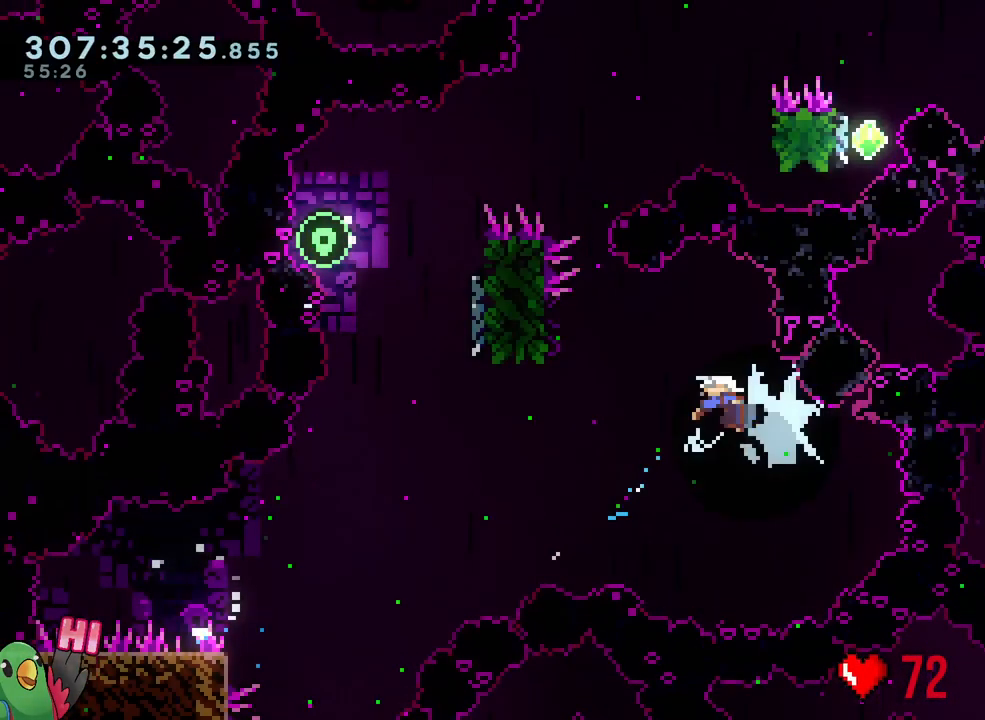
{"dt_ms": 500, "buttons": ["B", "L1", "R1"], "left_stick": "left", "right_stick": "center", "events": [[367, "L1", "down"]]}
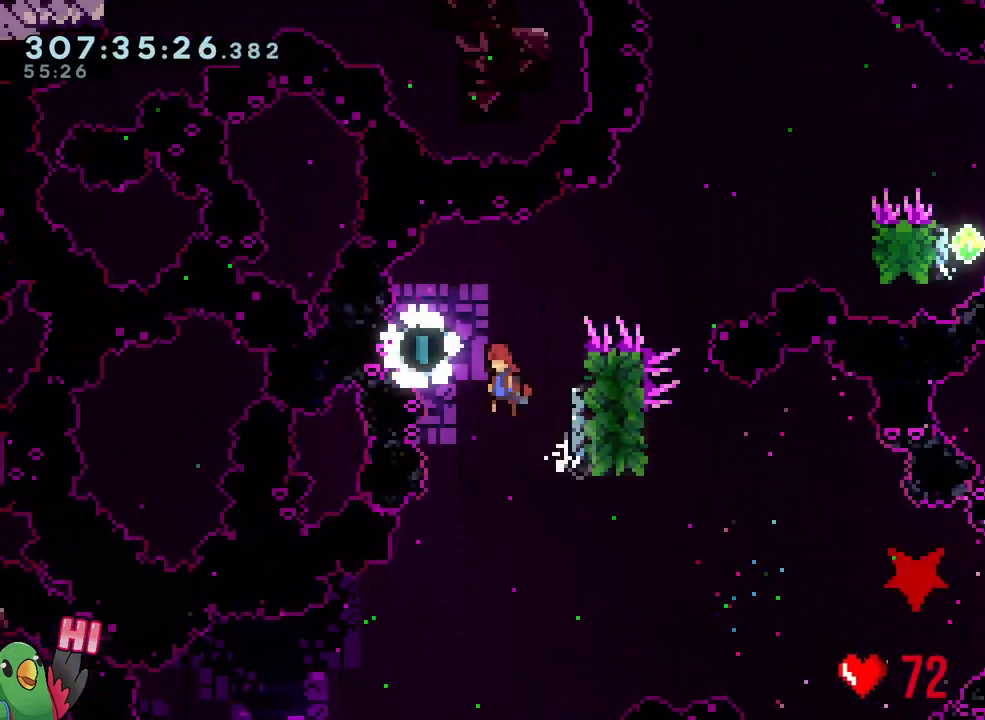
{"dt_ms": 500, "buttons": ["B", "L1", "R1"], "left_stick": "right", "right_stick": "center", "events": [[83, "left_stick", "right"], [183, "Y", "down"], [283, "B", "up"], [283, "Y", "up"], [317, "L1", "up"], [333, "B", "down"], [433, "L1", "down"]]}
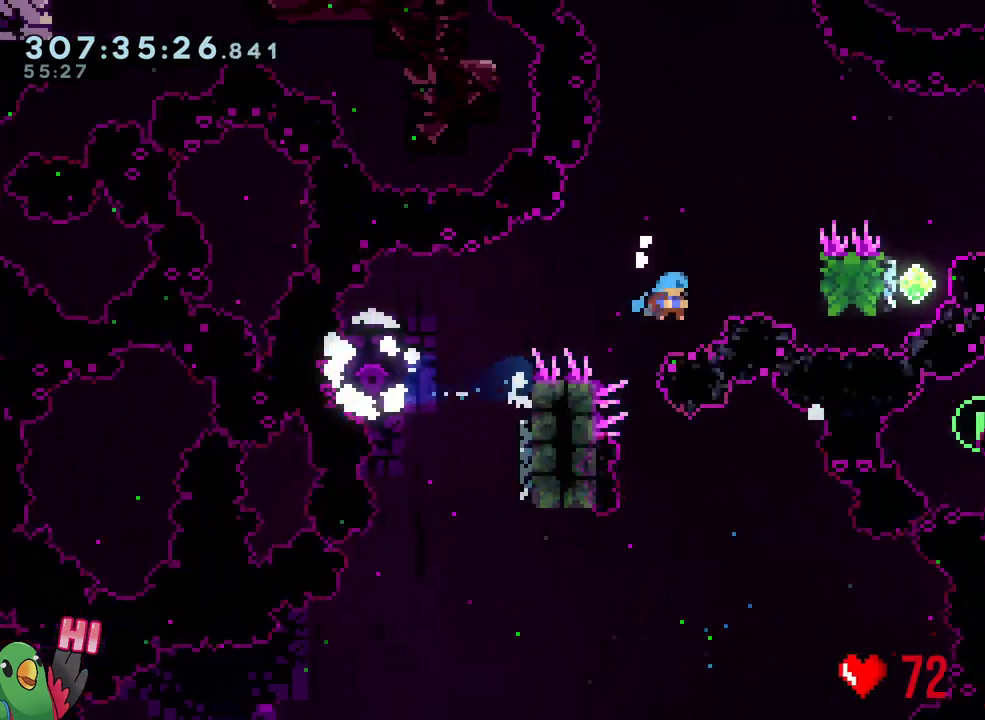
{"dt_ms": 500, "buttons": ["B", "L1", "R1"], "left_stick": "right", "right_stick": "center", "events": [[300, "B", "up"], [350, "B", "down"]]}
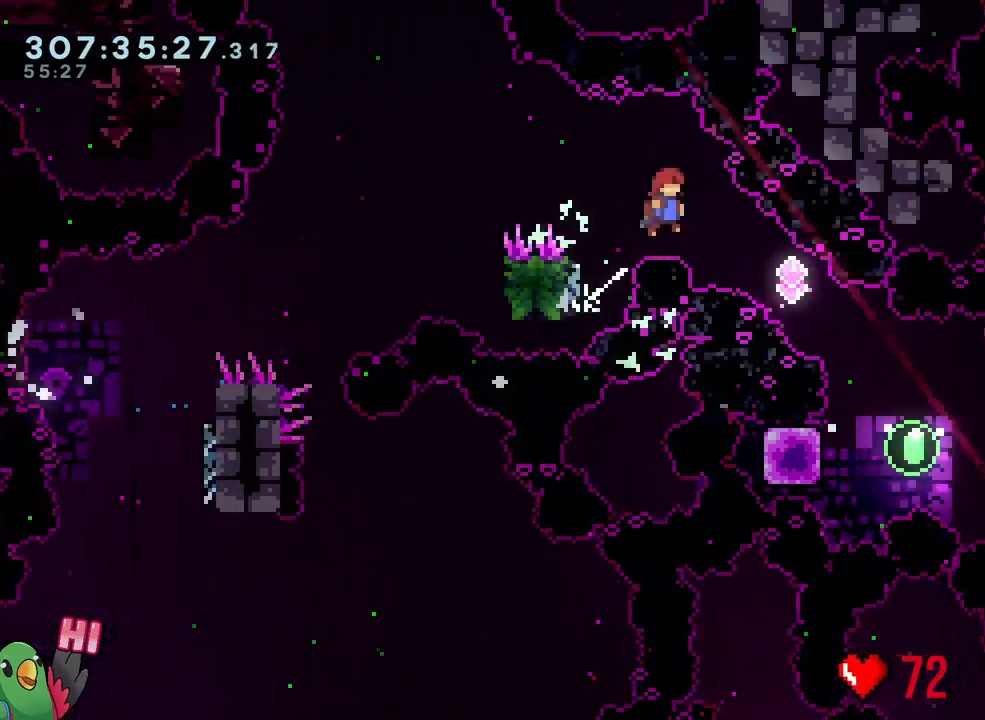
{"dt_ms": 500, "buttons": ["B", "R1"], "left_stick": "right", "right_stick": "center", "events": [[67, "L1", "up"], [133, "left_stick", "center"], [200, "R1", "up"], [383, "R1", "down"], [433, "left_stick", "right"]]}
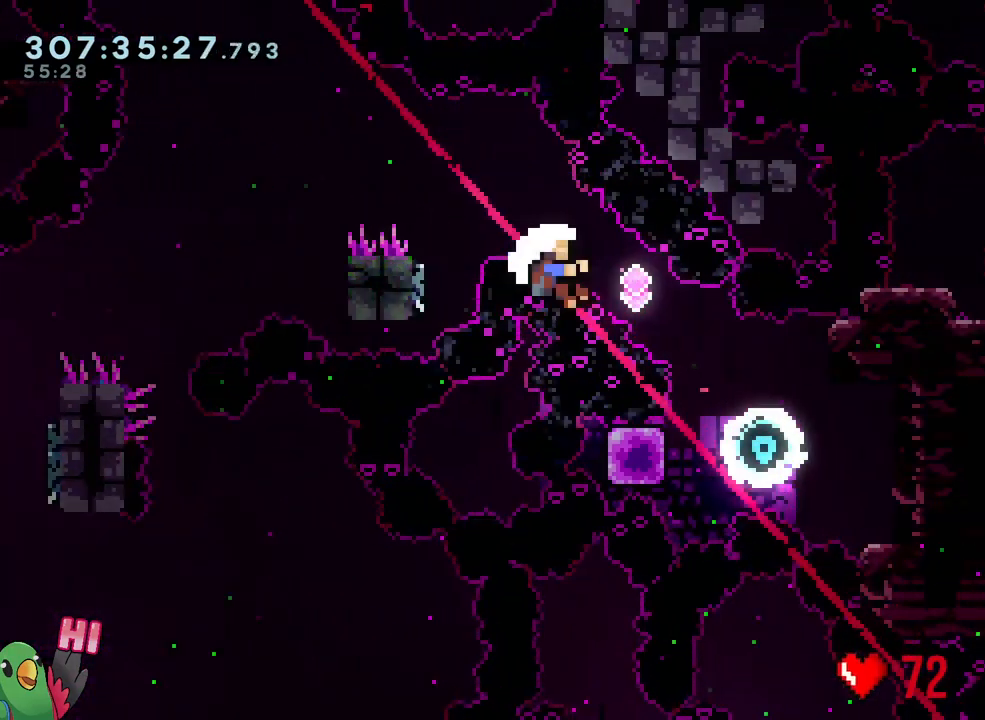
{"dt_ms": 500, "buttons": [], "left_stick": "center", "right_stick": "center", "events": [[33, "R1", "up"], [200, "left_stick", "center"], [233, "R2", "down"], [250, "B", "up"], [333, "R2", "up"]]}
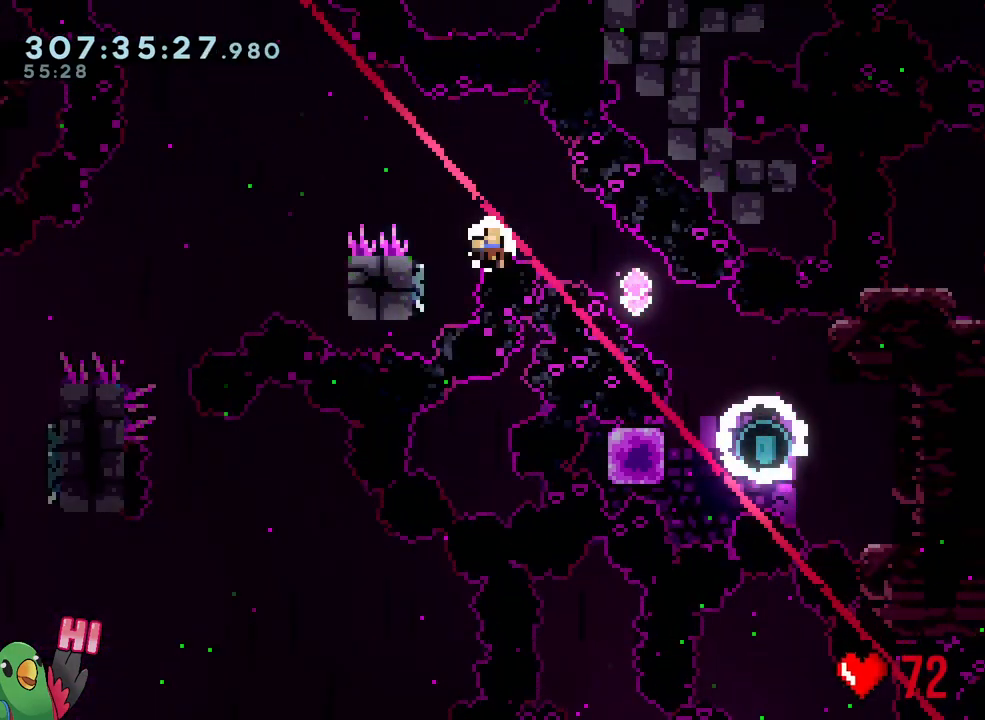
{"dt_ms": 500, "buttons": ["B", "R1"], "left_stick": "down-right", "right_stick": "center", "events": [[100, "left_stick", "right"], [133, "R1", "down"], [150, "B", "down"], [400, "left_stick", "down-right"]]}
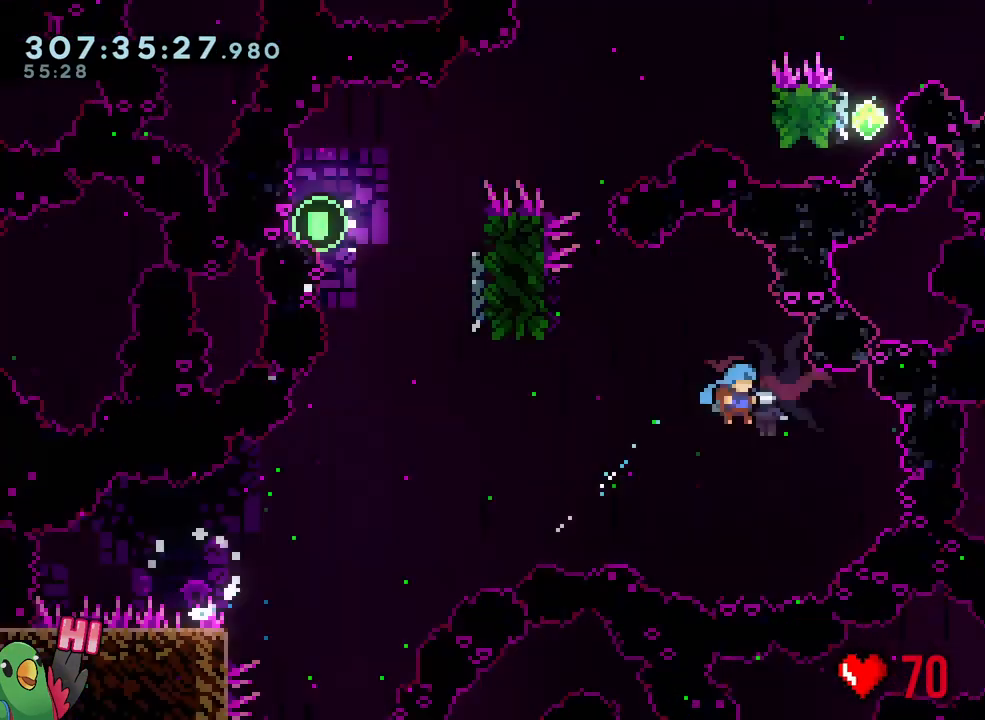
{"dt_ms": 500, "buttons": ["B", "R1"], "left_stick": "left", "right_stick": "center", "events": [[33, "left_stick", "left"]]}
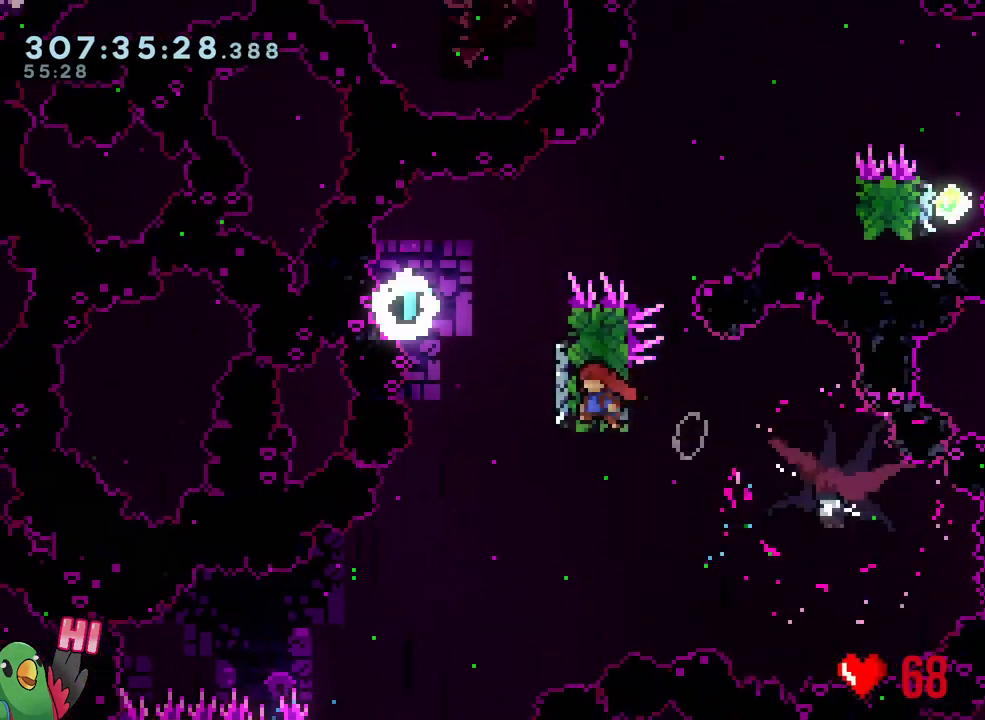
{"dt_ms": 500, "buttons": ["B", "Y", "L1", "R1"], "left_stick": "right", "right_stick": "center", "events": [[67, "L1", "down"], [333, "left_stick", "right"], [433, "Y", "down"]]}
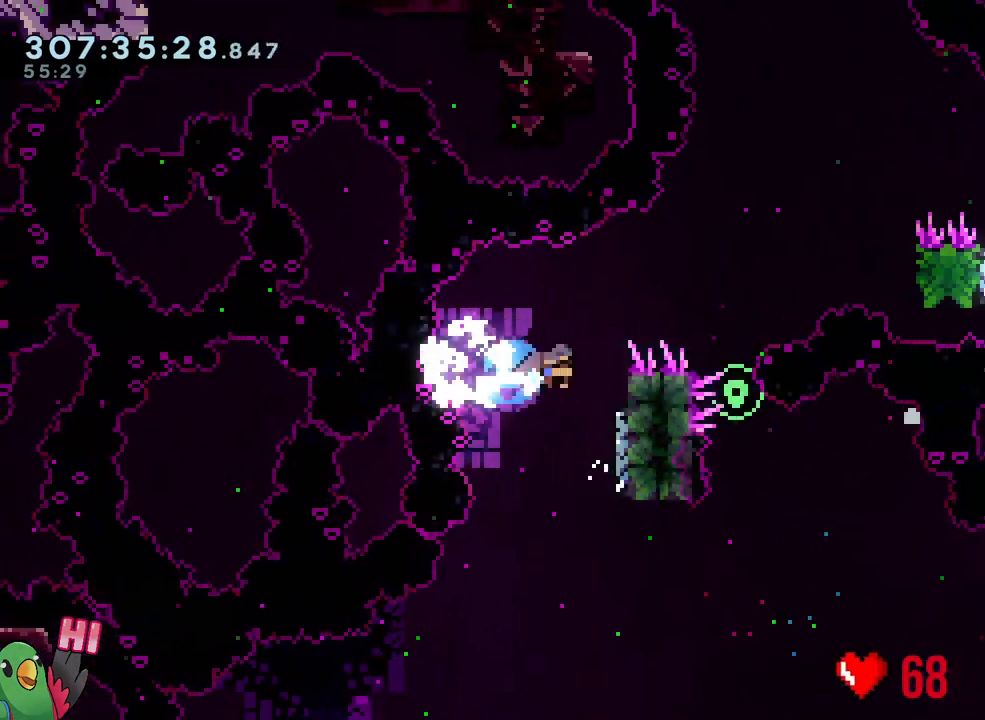
{"dt_ms": 500, "buttons": ["L1"], "left_stick": "right", "right_stick": "center", "events": [[33, "Y", "up"], [450, "B", "up"], [483, "R1", "up"]]}
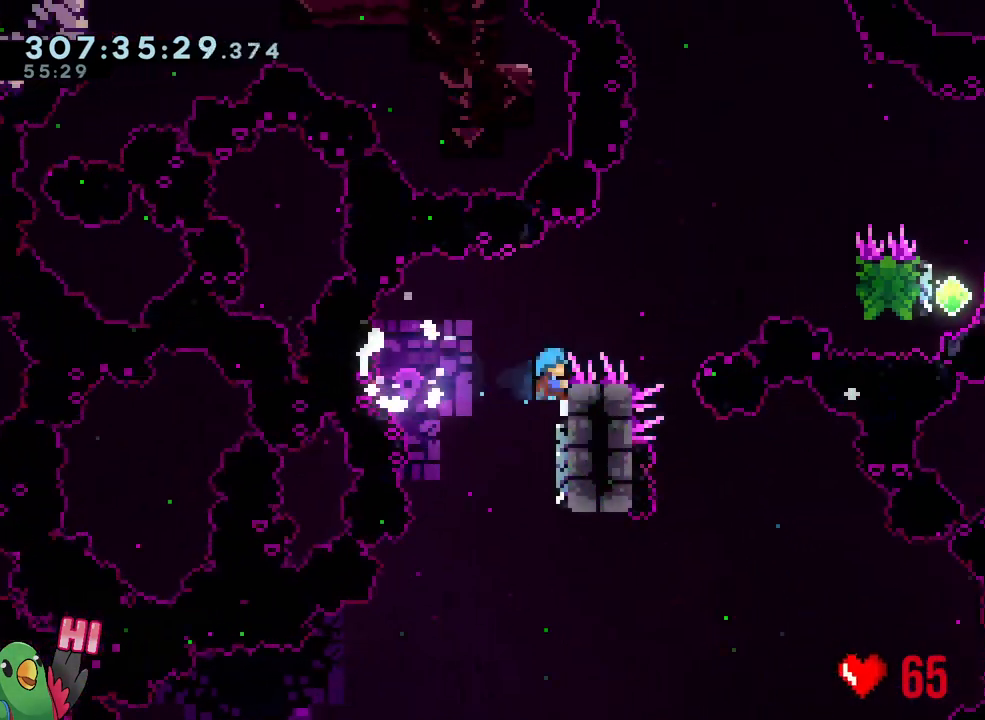
{"dt_ms": 500, "buttons": ["B"], "left_stick": "right", "right_stick": "center", "events": [[17, "L1", "up"], [83, "left_stick", "center"], [200, "R2", "down"], [317, "R2", "up"], [383, "left_stick", "right"], [450, "B", "down"]]}
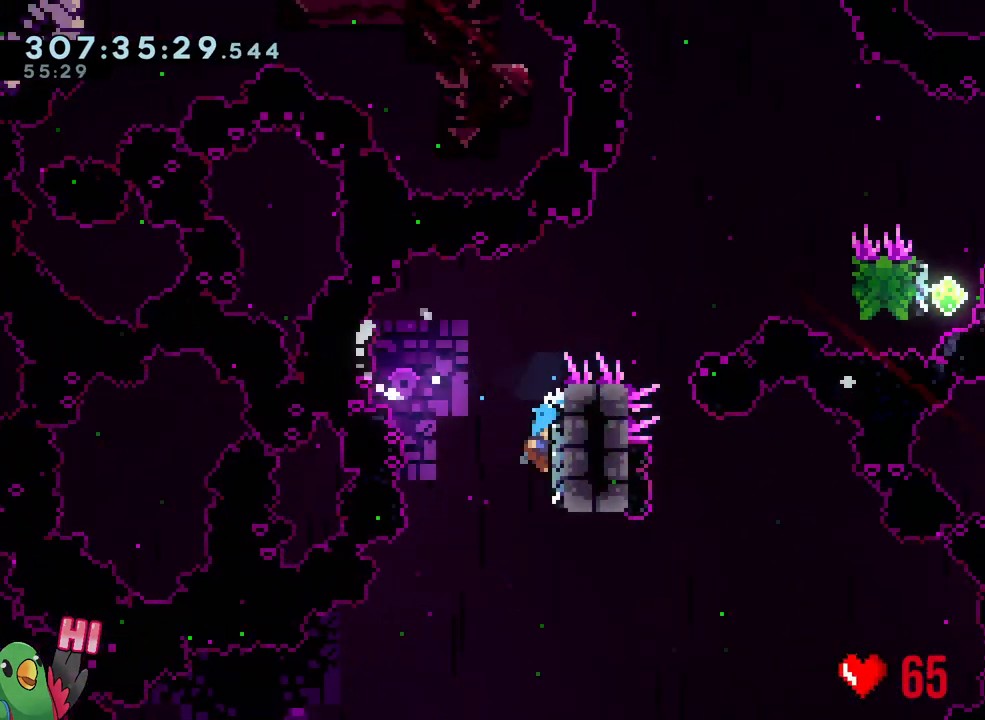
{"dt_ms": 500, "buttons": ["B", "R1"], "left_stick": "right", "right_stick": "center", "events": [[483, "R1", "down"]]}
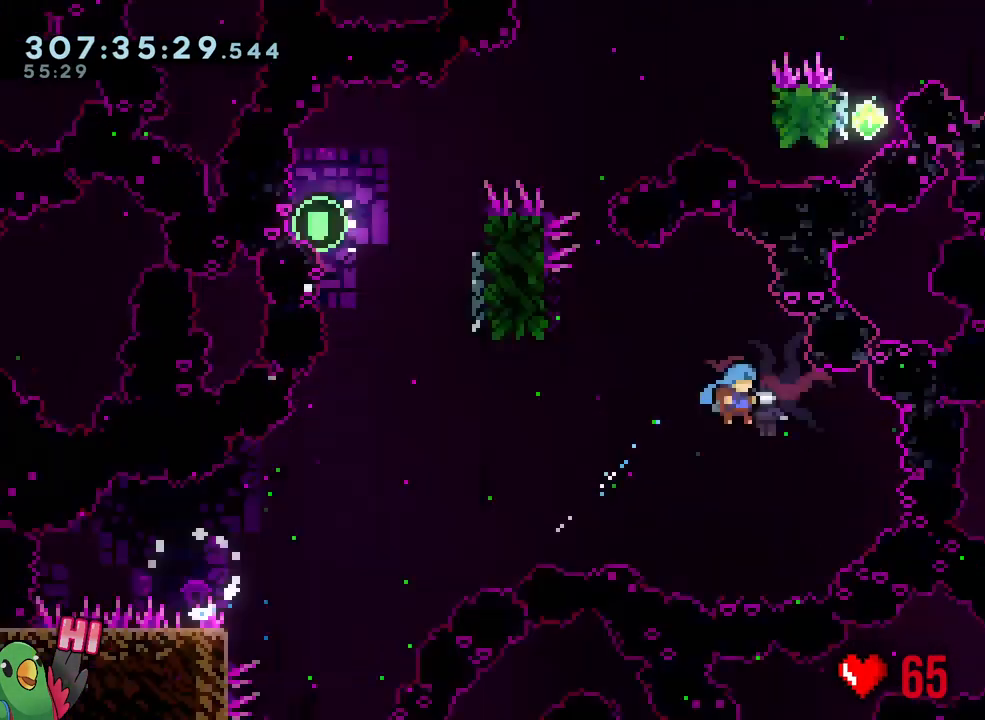
{"dt_ms": 500, "buttons": ["B", "R1"], "left_stick": "left", "right_stick": "center", "events": [[233, "left_stick", "left"]]}
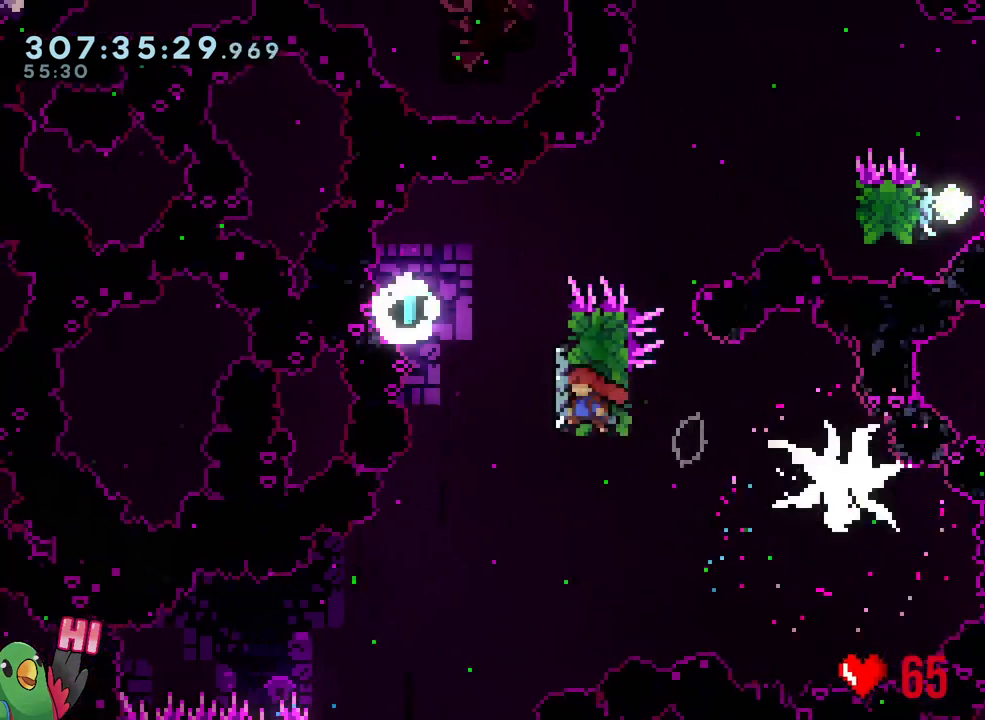
{"dt_ms": 500, "buttons": ["B", "Y", "L1", "R1"], "left_stick": "right", "right_stick": "center", "events": [[83, "L1", "down"], [400, "left_stick", "right"], [450, "Y", "down"]]}
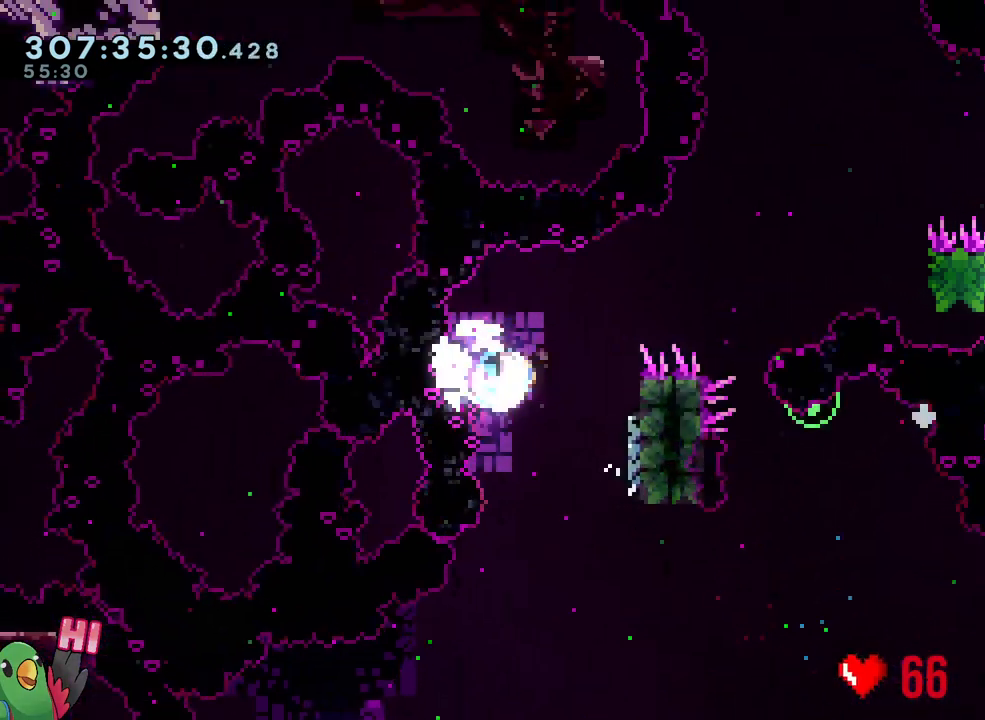
{"dt_ms": 500, "buttons": ["B", "R1"], "left_stick": "right", "right_stick": "center", "events": [[33, "B", "up"], [33, "Y", "up"], [117, "B", "down"], [200, "L1", "up"]]}
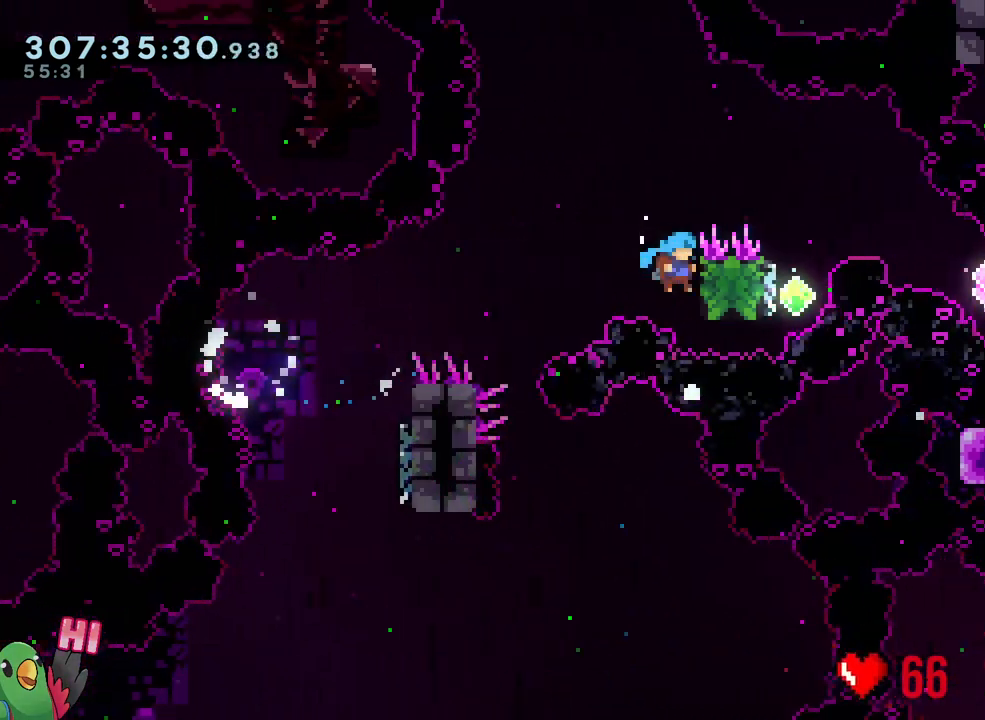
{"dt_ms": 500, "buttons": ["B", "R2"], "left_stick": "center", "right_stick": "center", "events": [[150, "L1", "down"], [233, "L1", "up"], [383, "R1", "up"], [500, "R2", "down"], [500, "left_stick", "center"]]}
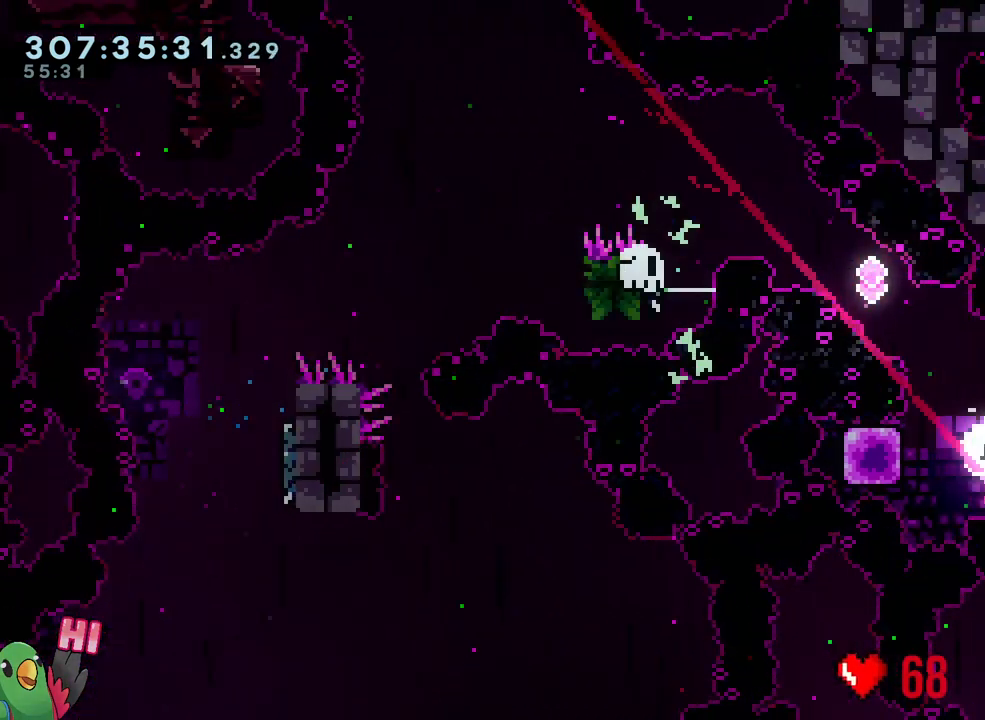
{"dt_ms": 500, "buttons": [], "left_stick": "center", "right_stick": "center", "events": [[117, "B", "up"], [133, "R2", "up"]]}
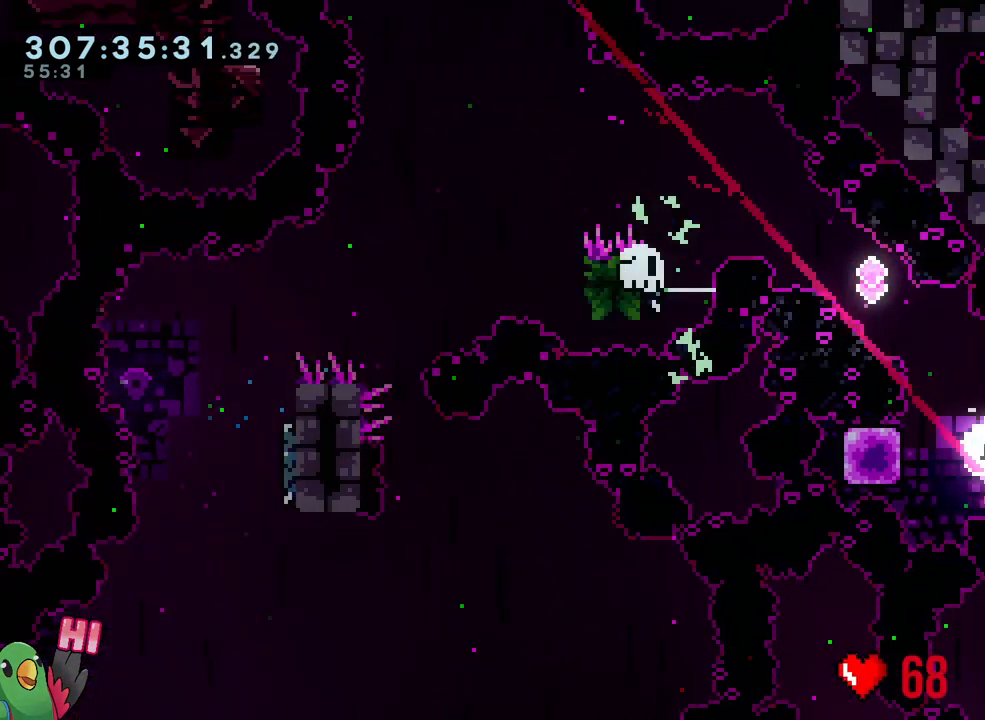
{"dt_ms": 500, "buttons": [], "left_stick": "center", "right_stick": "center", "events": []}